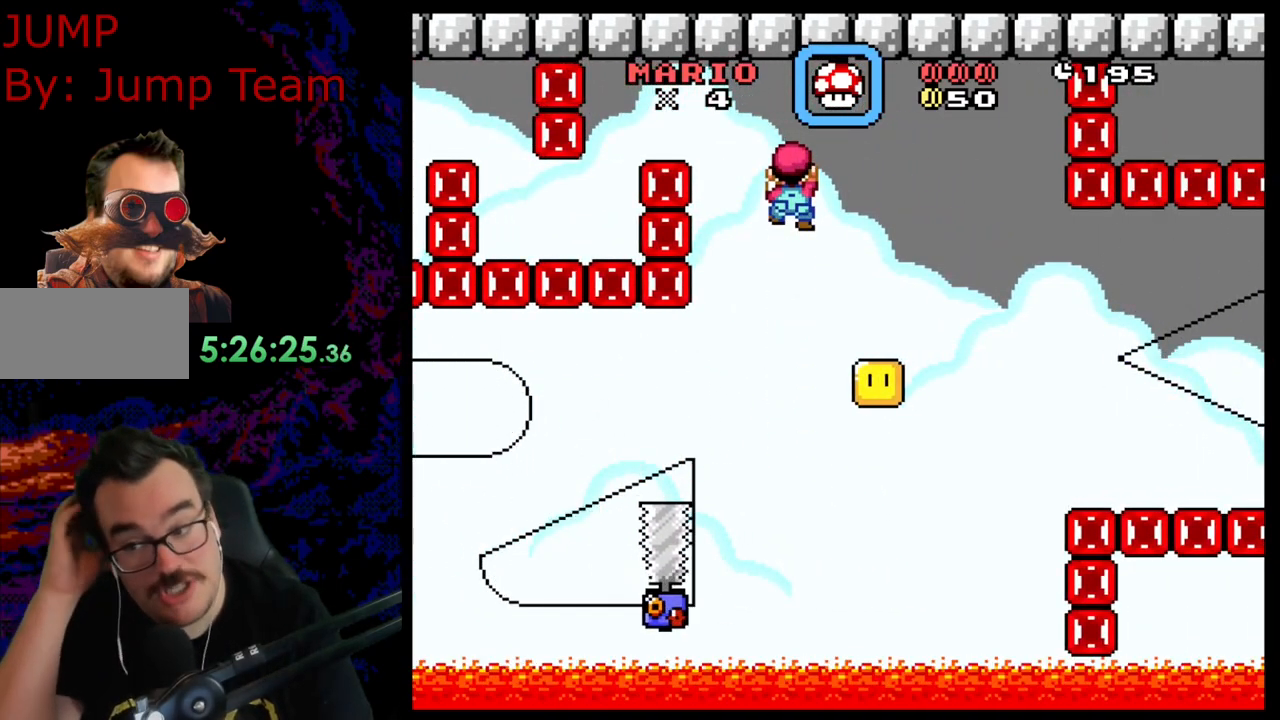
Gameplay with a controller (Nintendo layout); each line is a JSON object with the inputs held at the frame after it. "events" lists button and stick changes between this image and that frame as [ms after this image, input, new state], when the widget could be followed in between. Not read: L3 R3.
{"buttons": [], "events": []}
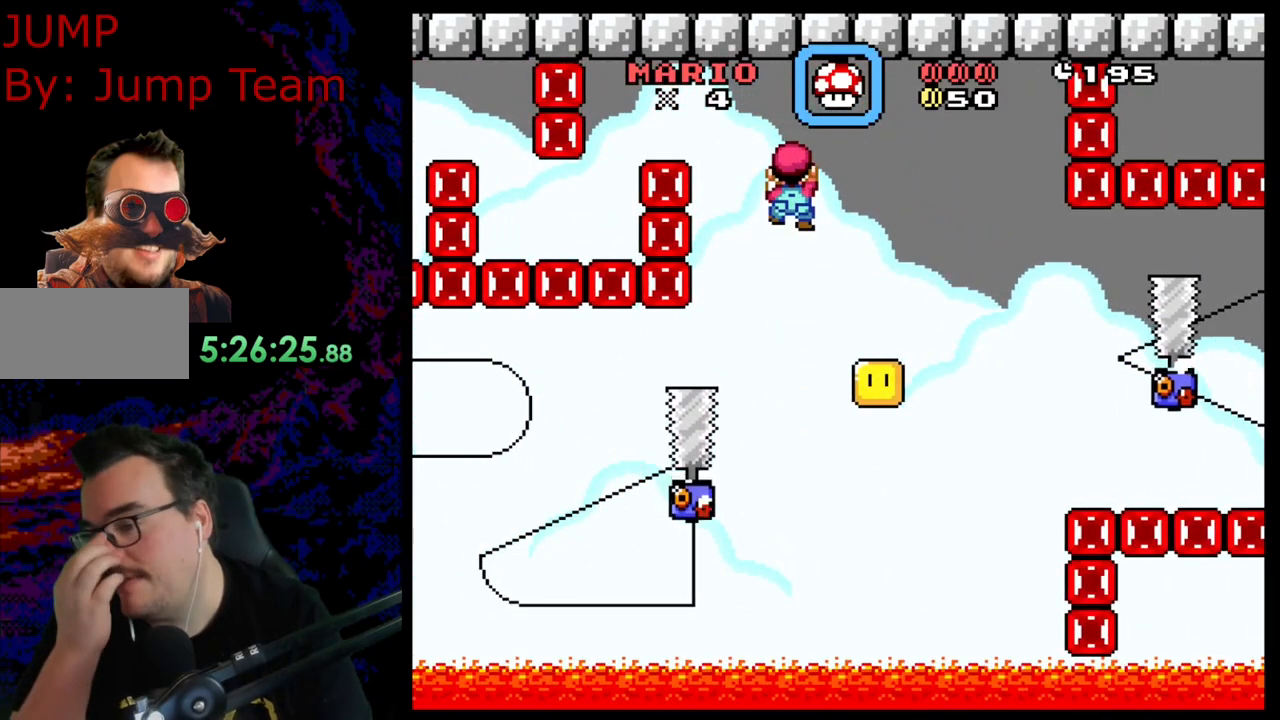
{"buttons": ["DPAD_UP"], "events": [[450, "DPAD_UP", "down"]]}
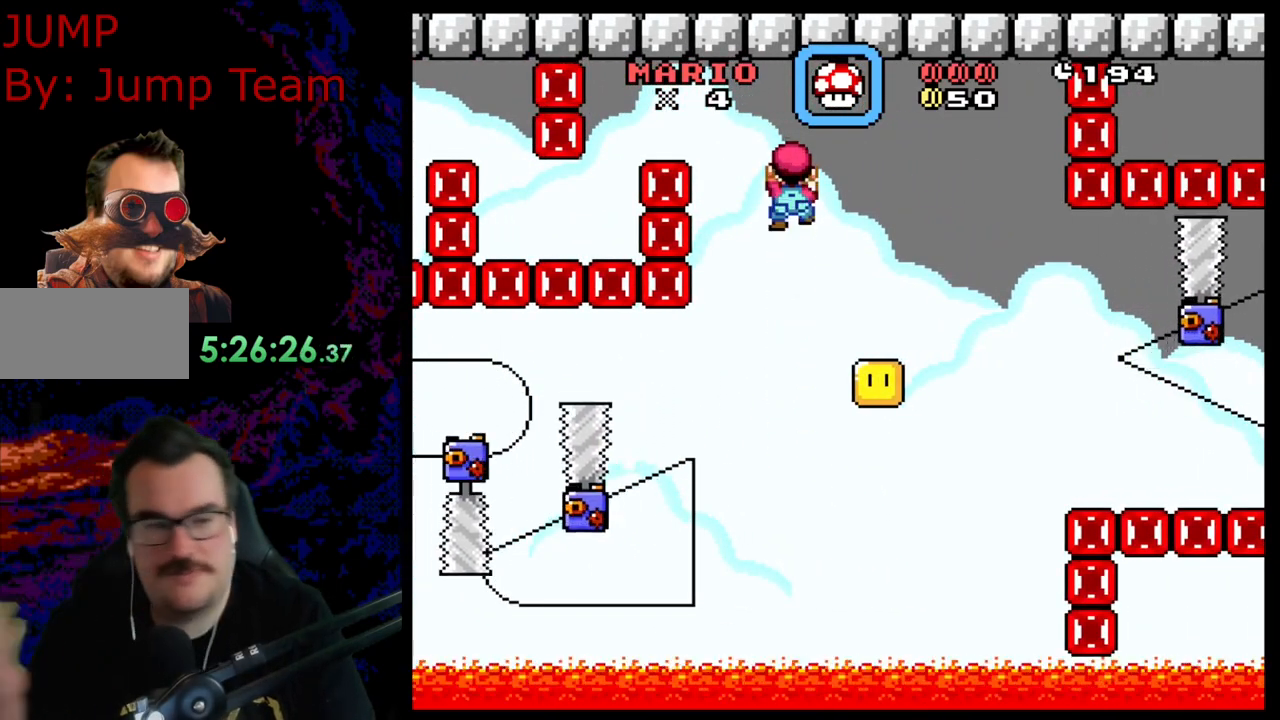
{"buttons": [], "events": [[433, "DPAD_UP", "up"]]}
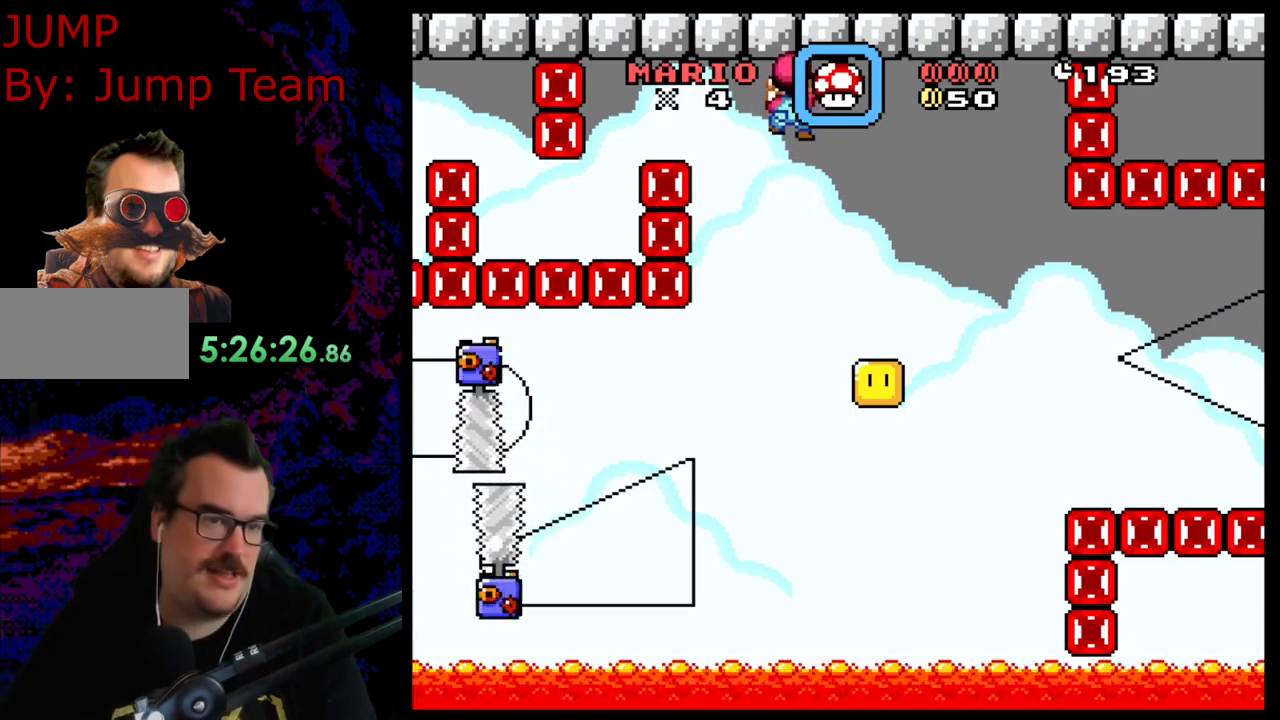
{"buttons": ["DPAD_LEFT"], "events": [[317, "DPAD_LEFT", "down"]]}
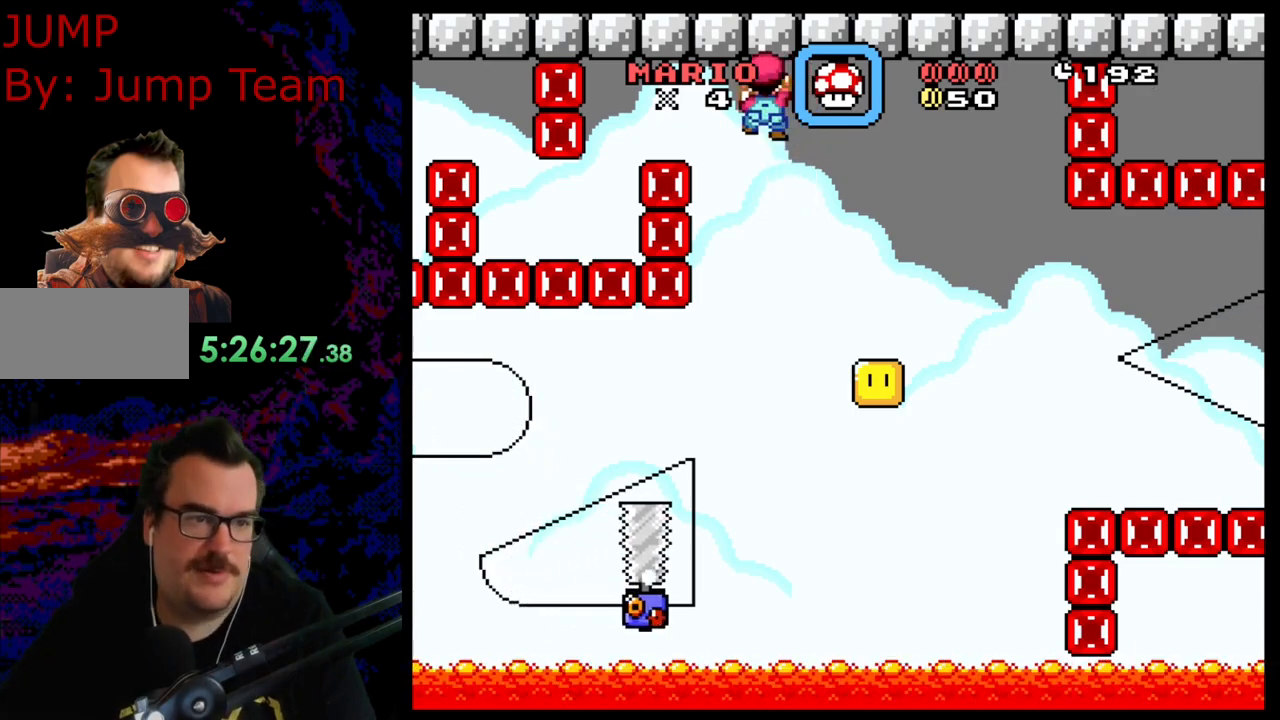
{"buttons": ["DPAD_LEFT"], "events": []}
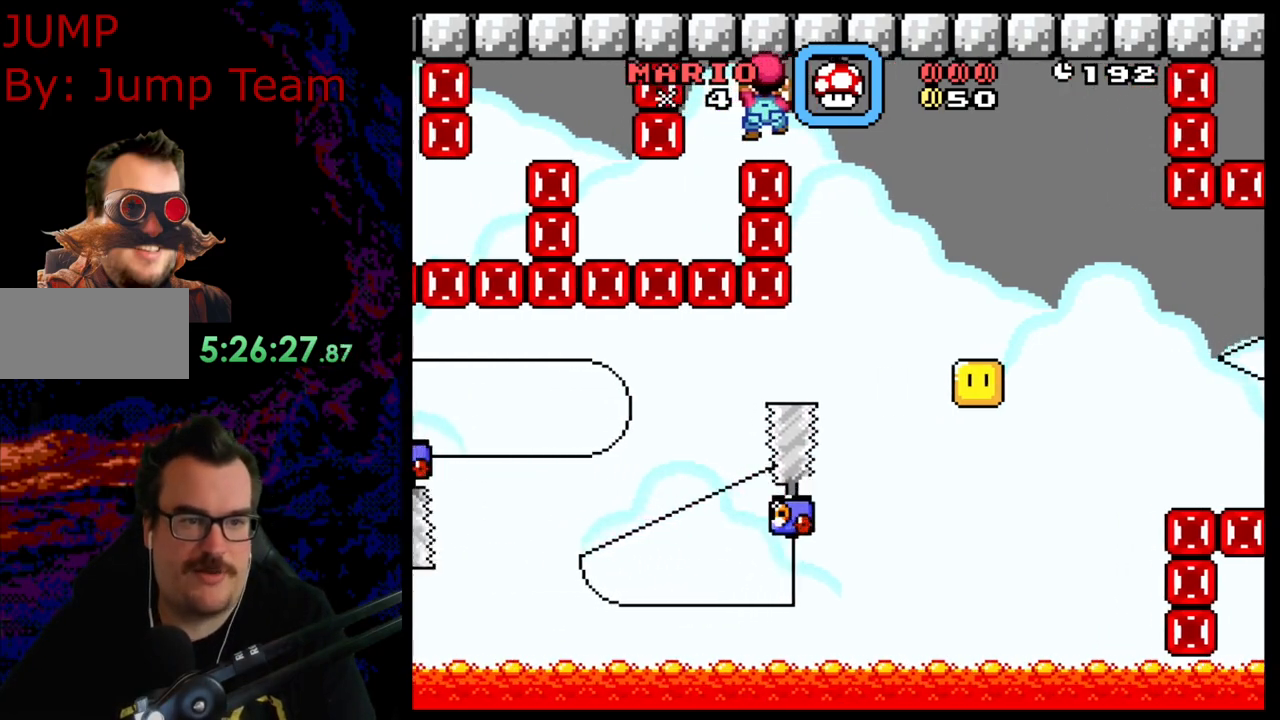
{"buttons": [], "events": [[33, "DPAD_LEFT", "up"], [400, "DPAD_LEFT", "down"], [500, "DPAD_LEFT", "up"]]}
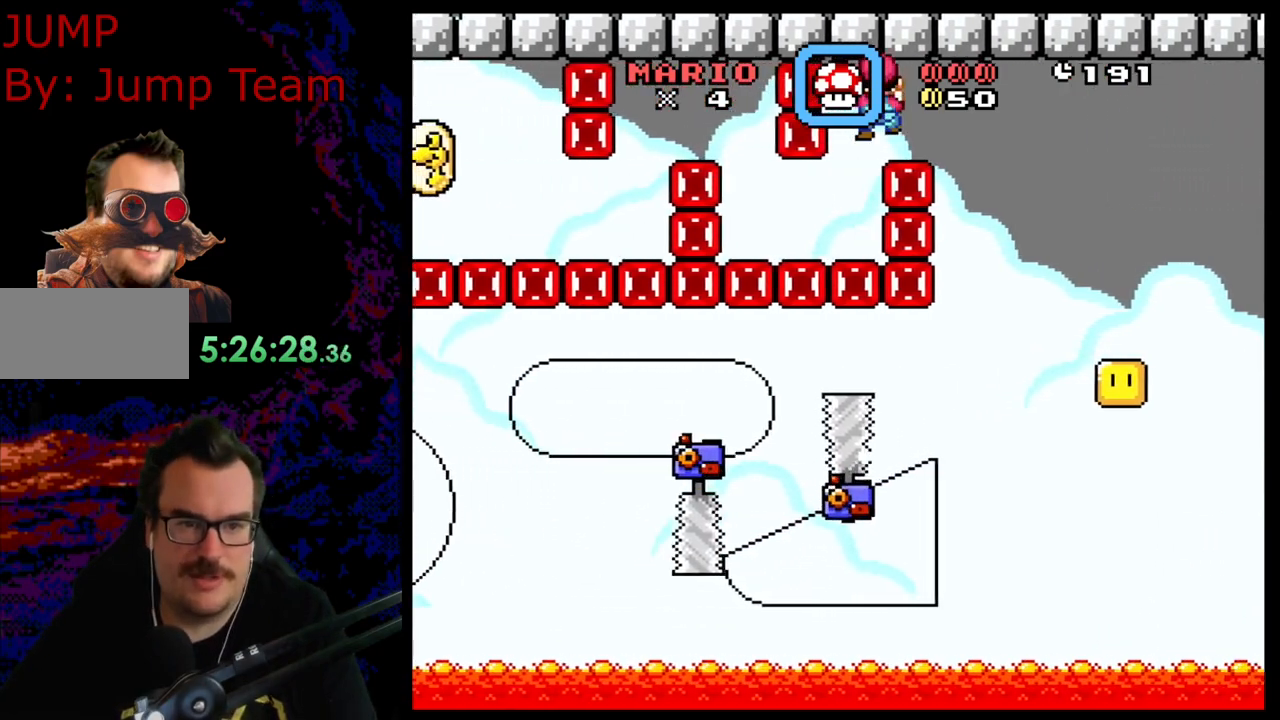
{"buttons": [], "events": [[317, "DPAD_LEFT", "down"], [383, "DPAD_LEFT", "up"]]}
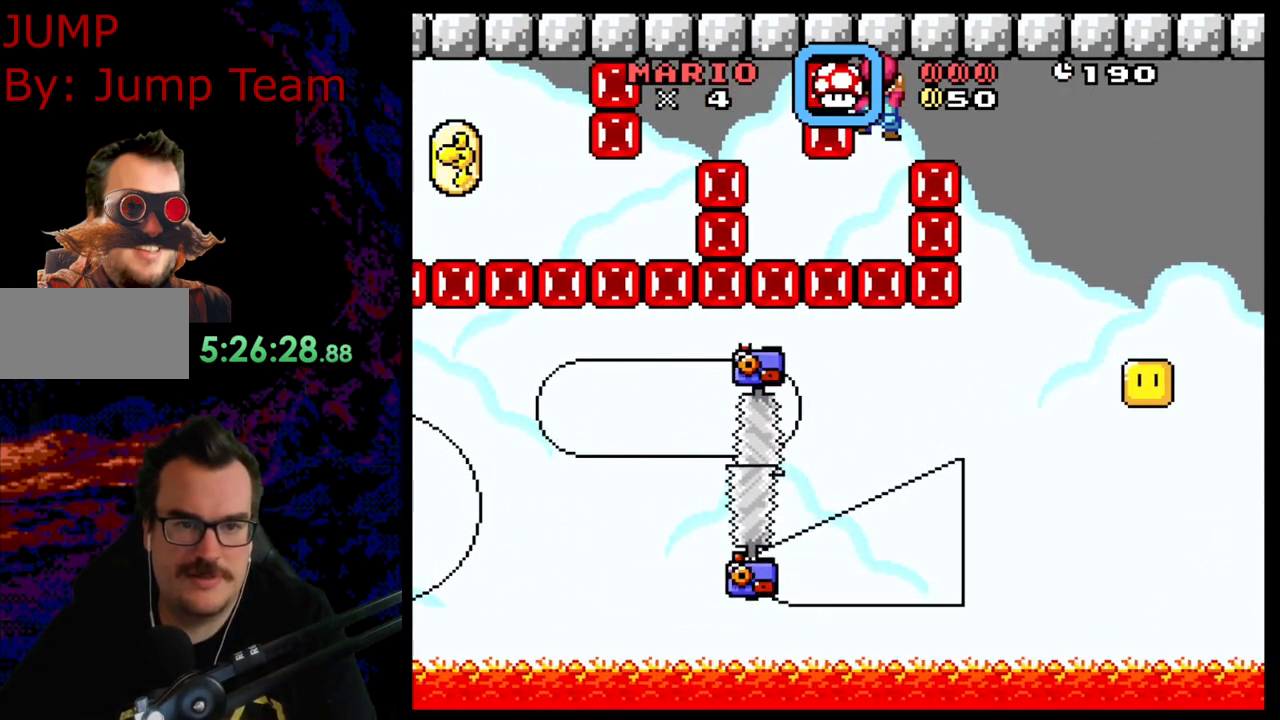
{"buttons": ["DPAD_DOWN"], "events": [[183, "DPAD_DOWN", "down"]]}
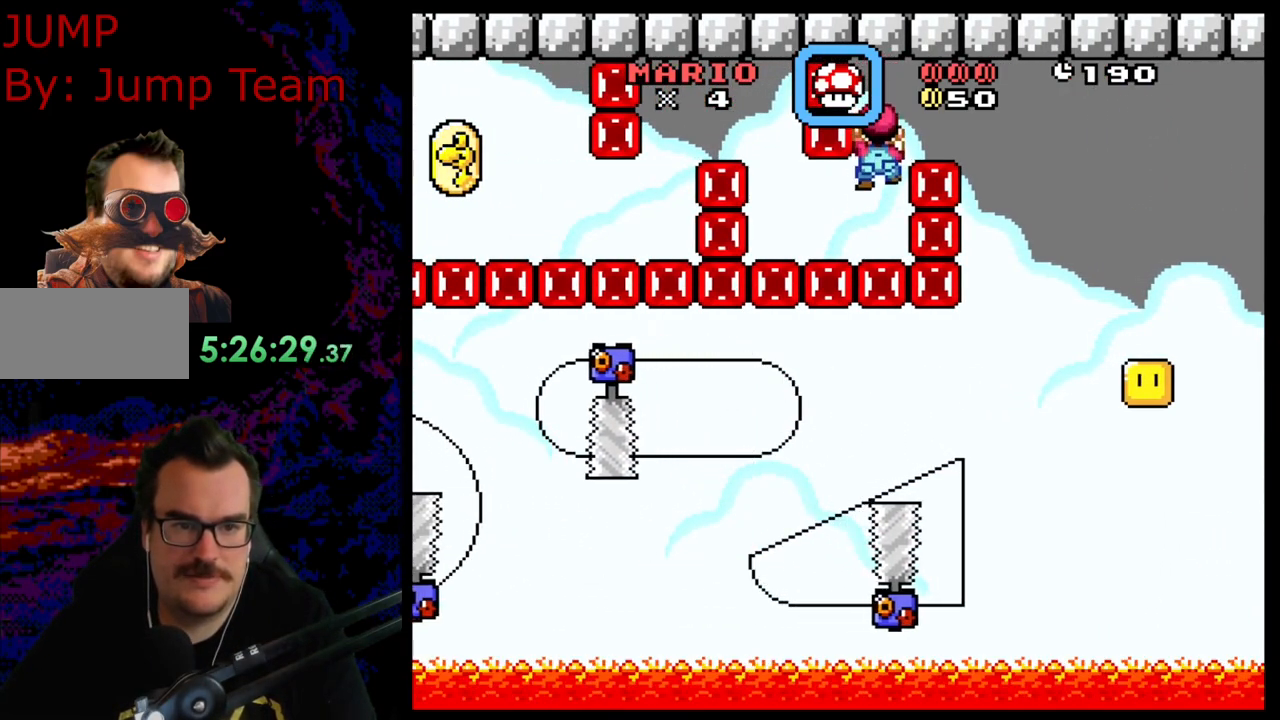
{"buttons": ["DPAD_LEFT"], "events": [[233, "DPAD_DOWN", "up"], [500, "DPAD_LEFT", "down"]]}
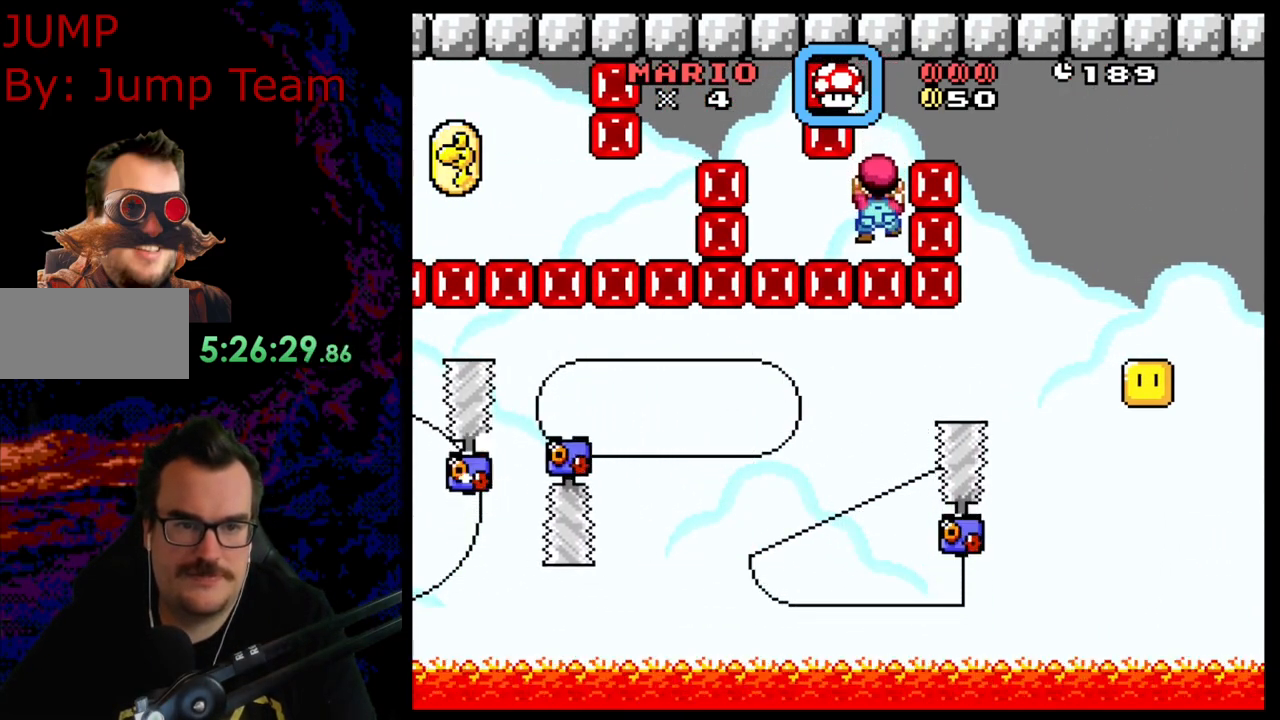
{"buttons": [], "events": [[467, "DPAD_LEFT", "up"]]}
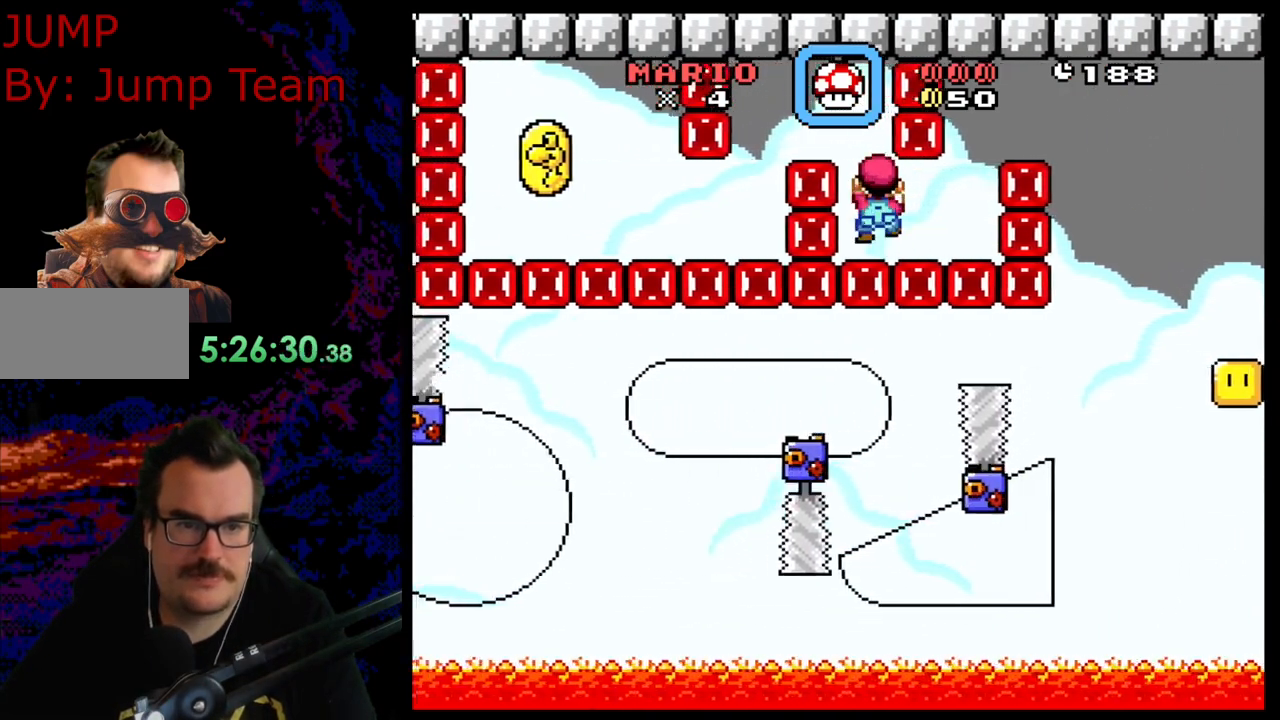
{"buttons": ["DPAD_UP"], "events": [[217, "DPAD_LEFT", "down"], [233, "DPAD_LEFT", "up"], [500, "DPAD_UP", "down"]]}
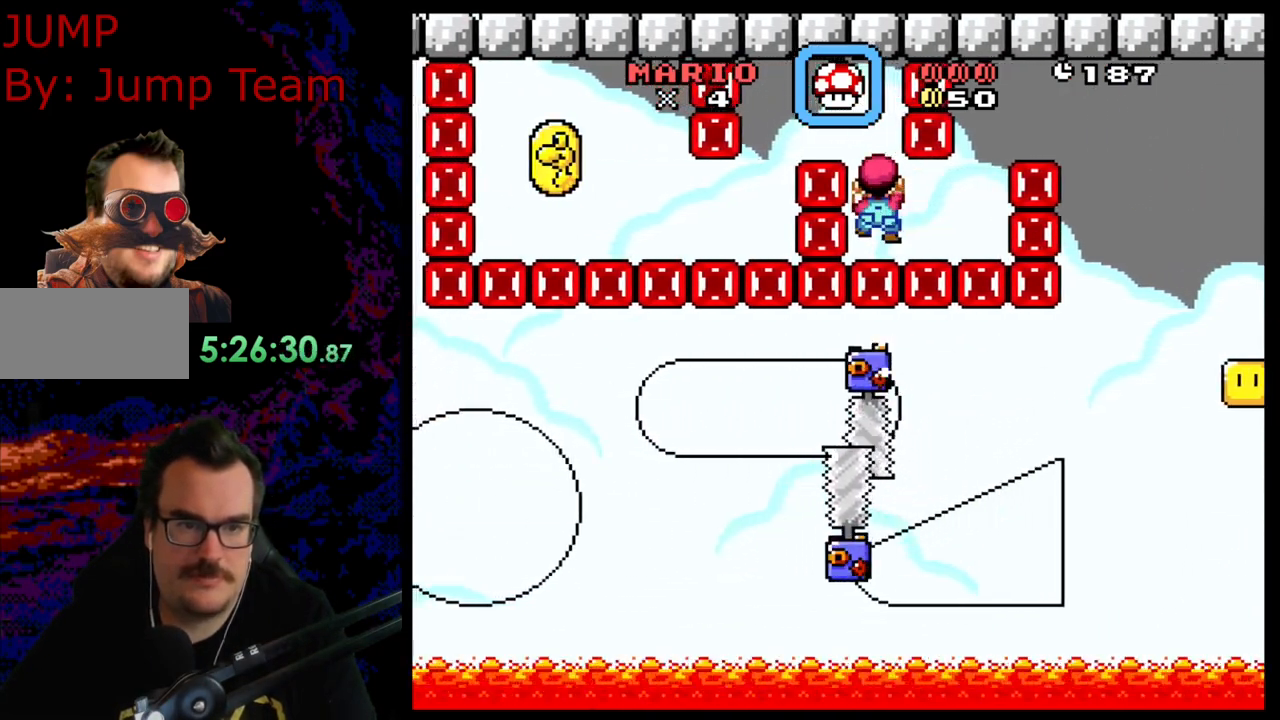
{"buttons": ["DPAD_UP"], "events": []}
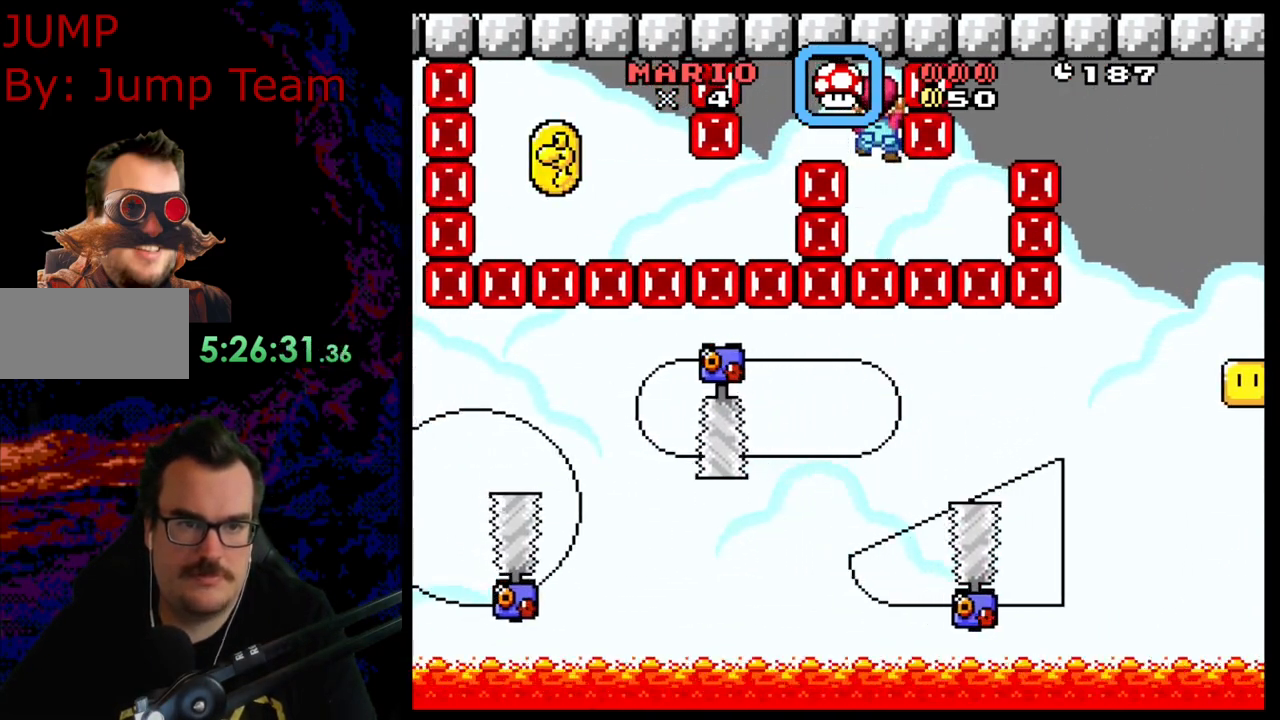
{"buttons": ["DPAD_LEFT"], "events": [[67, "DPAD_UP", "up"], [233, "DPAD_LEFT", "down"]]}
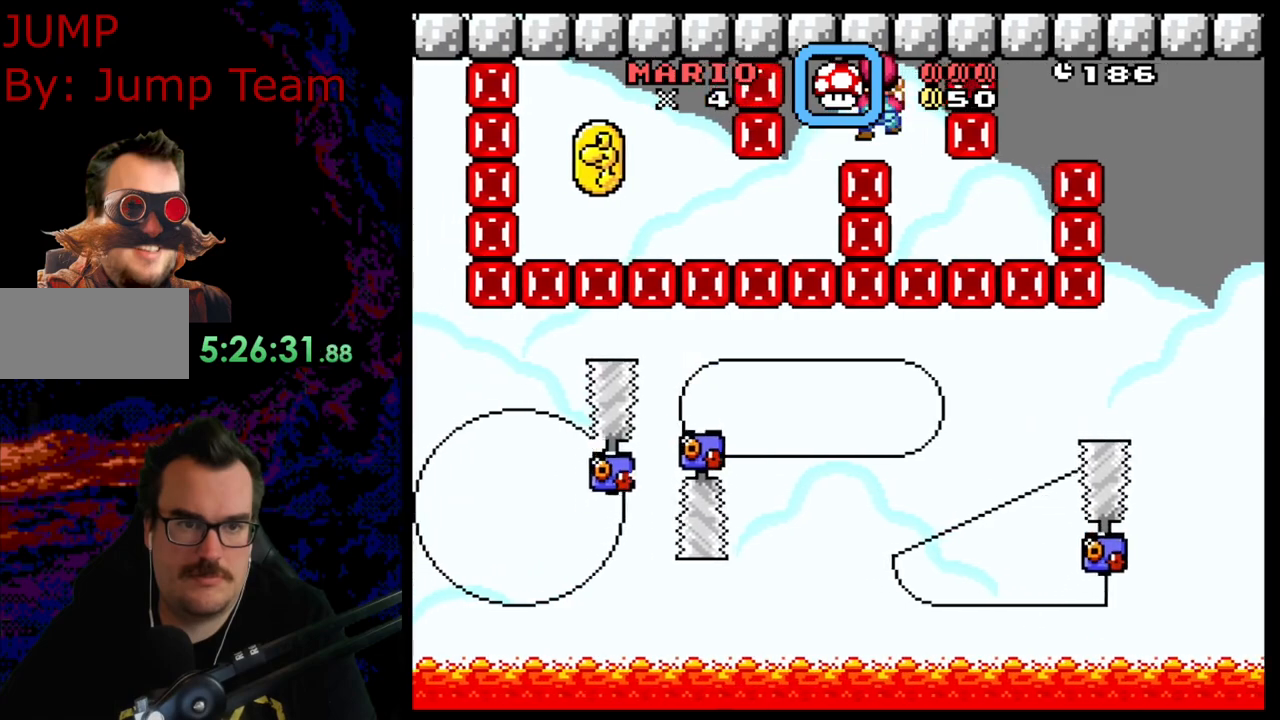
{"buttons": [], "events": [[217, "DPAD_LEFT", "up"]]}
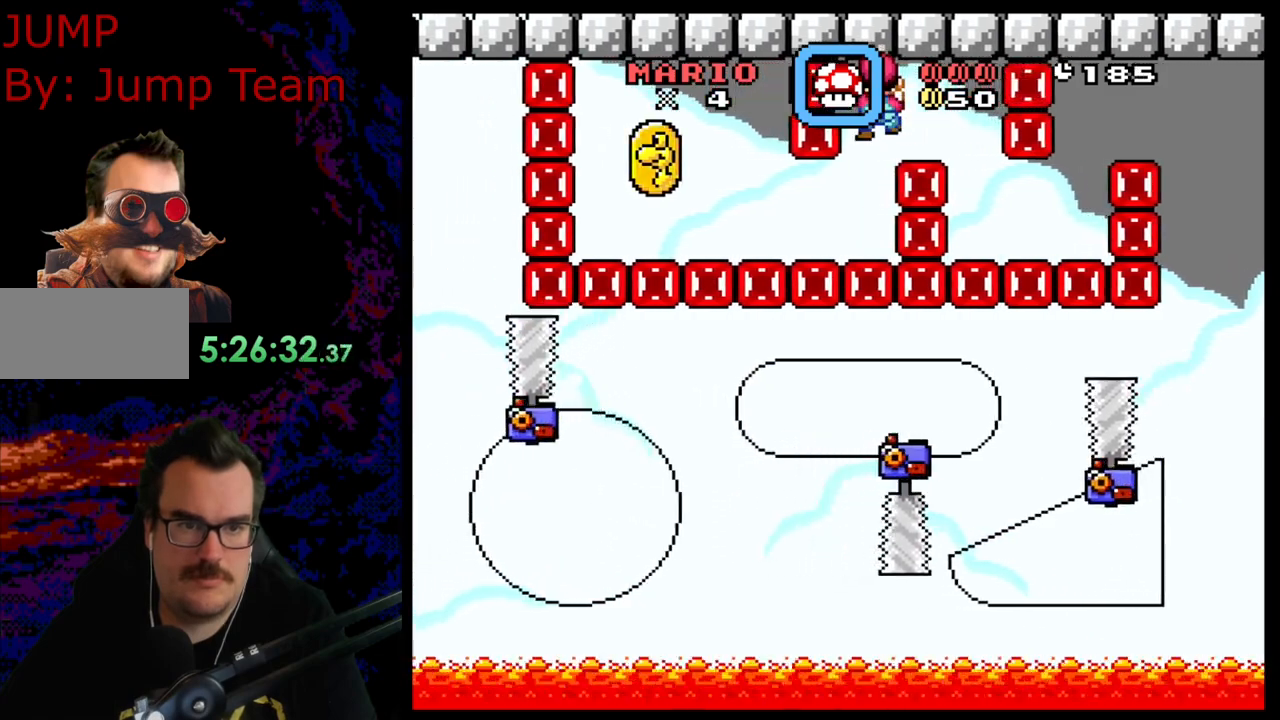
{"buttons": [], "events": [[117, "DPAD_DOWN", "down"], [317, "DPAD_DOWN", "up"]]}
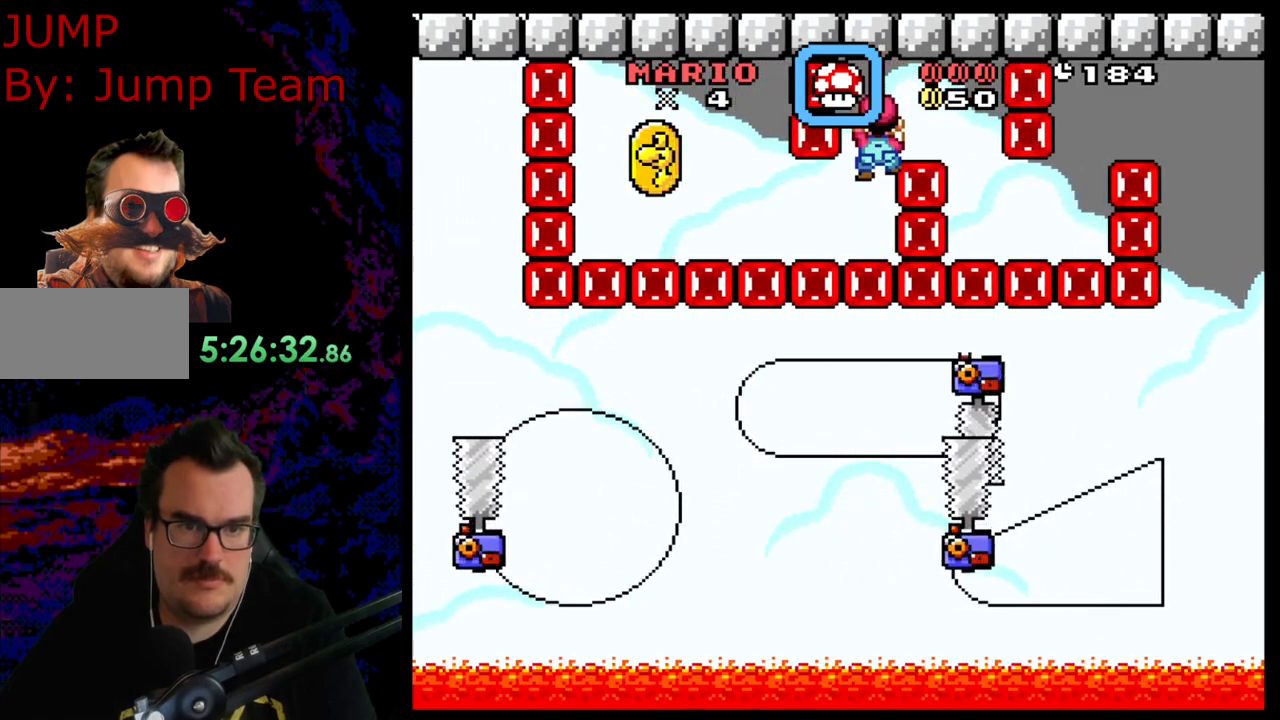
{"buttons": ["DPAD_DOWN"], "events": [[200, "DPAD_LEFT", "down"], [217, "DPAD_LEFT", "up"], [500, "DPAD_DOWN", "down"]]}
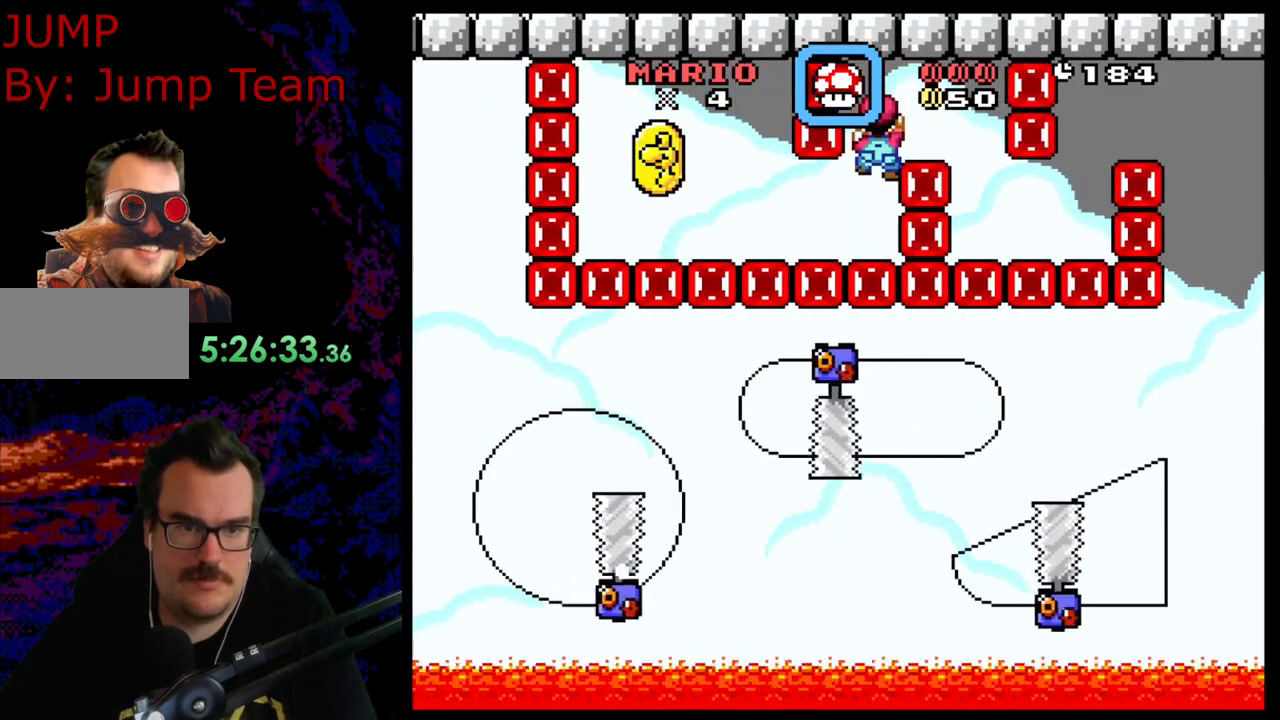
{"buttons": [], "events": [[217, "DPAD_DOWN", "up"]]}
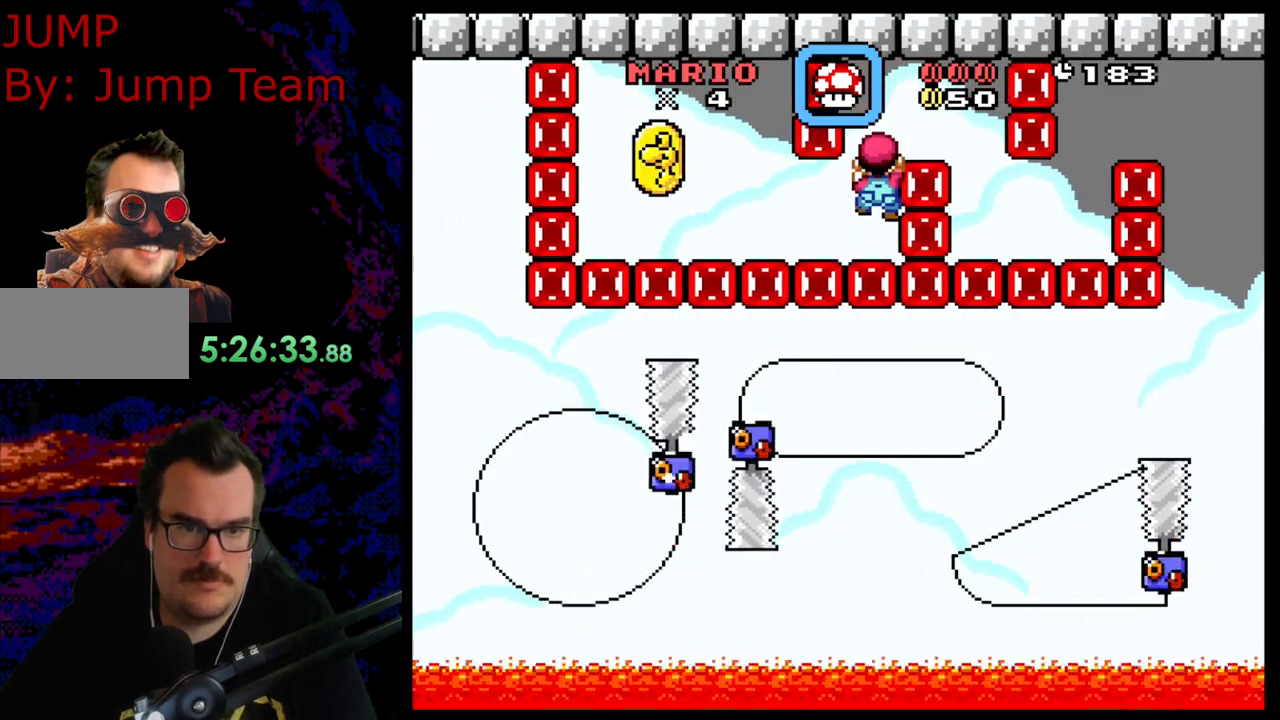
{"buttons": ["DPAD_LEFT"], "events": [[200, "DPAD_DOWN", "down"], [250, "DPAD_DOWN", "up"], [450, "DPAD_LEFT", "down"]]}
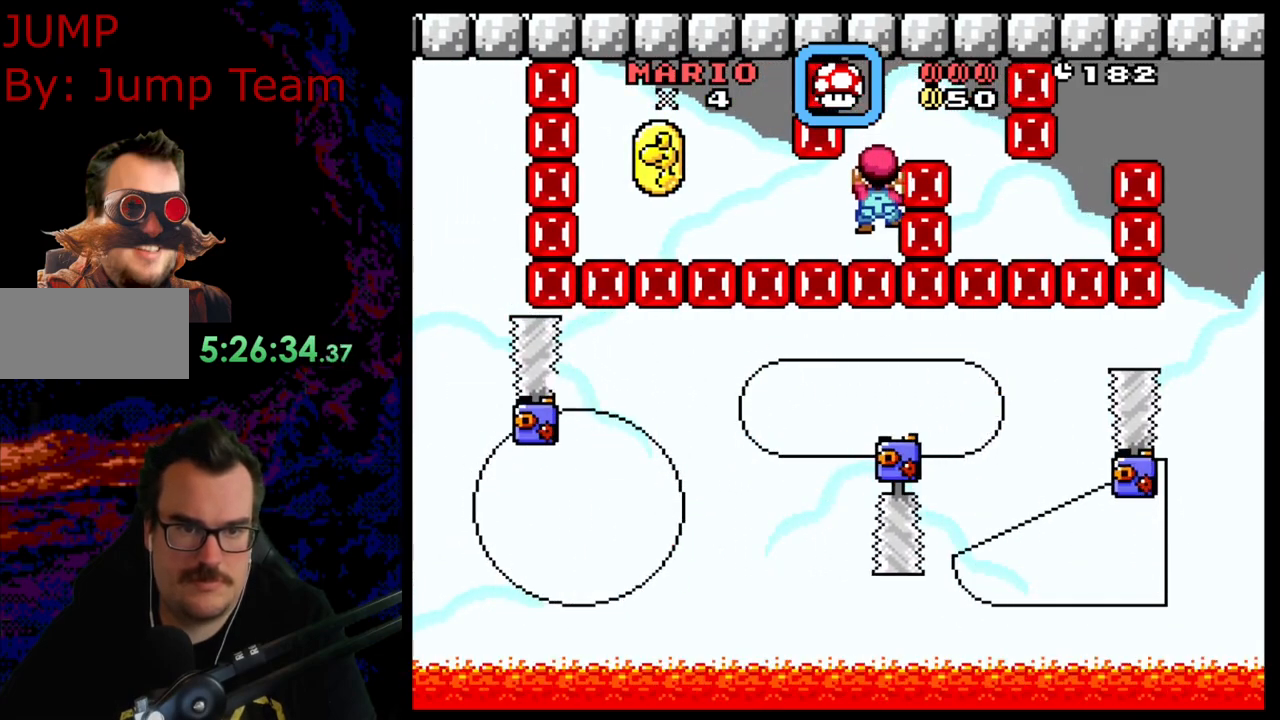
{"buttons": [], "events": [[467, "DPAD_LEFT", "up"]]}
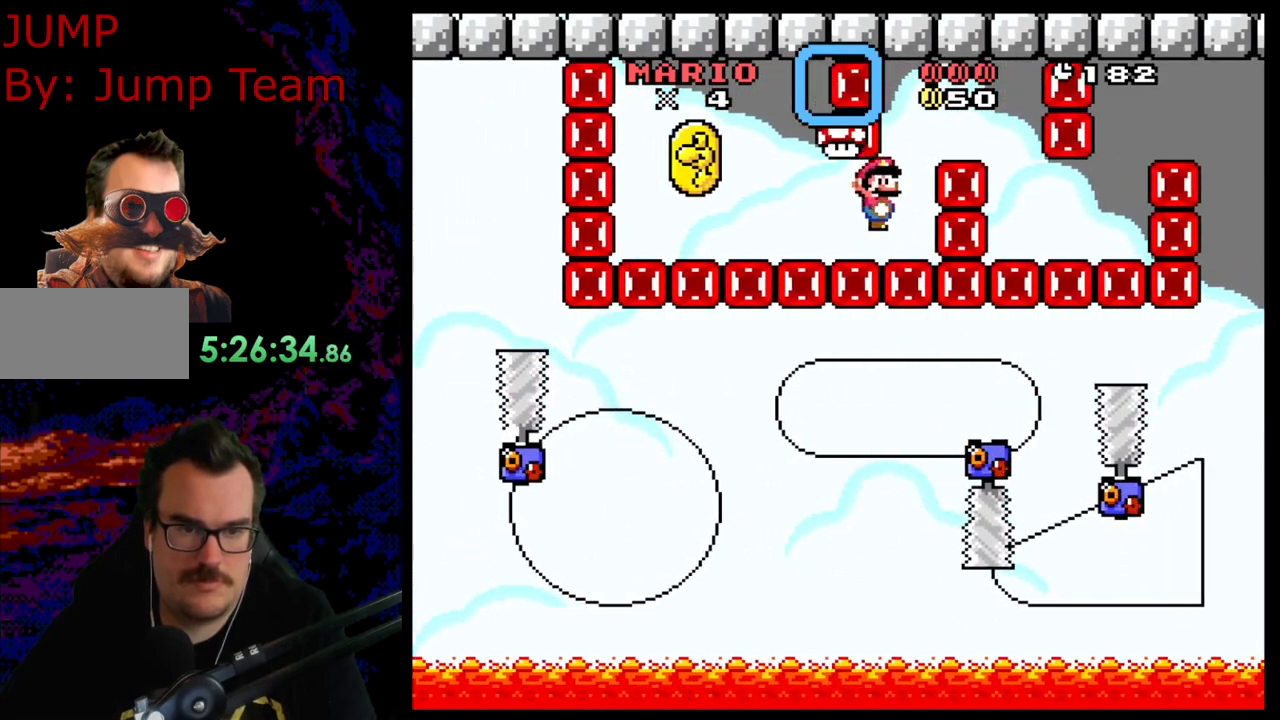
{"buttons": ["Y", "DPAD_UP", "DPAD_LEFT"], "events": [[150, "DPAD_LEFT", "down"], [217, "DPAD_UP", "down"], [250, "Y", "down"]]}
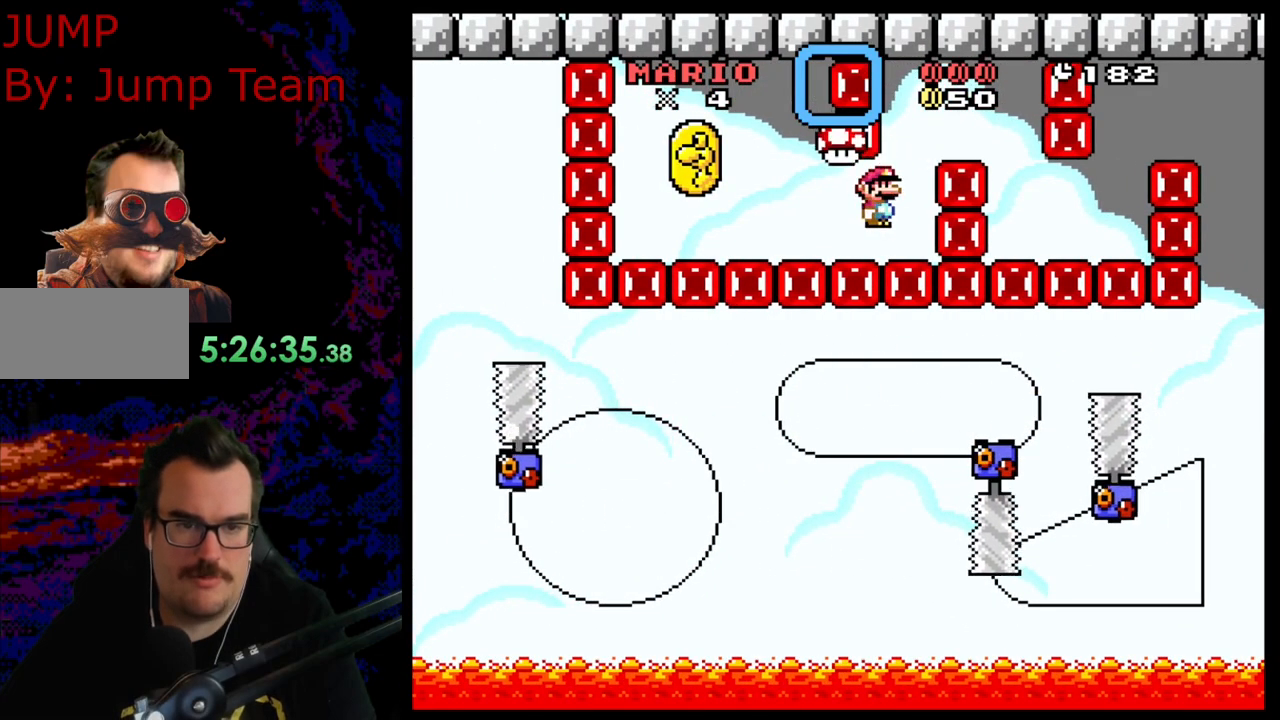
{"buttons": ["Y", "DPAD_LEFT"], "events": [[133, "DPAD_LEFT", "up"], [200, "DPAD_LEFT", "down"], [250, "DPAD_UP", "up"]]}
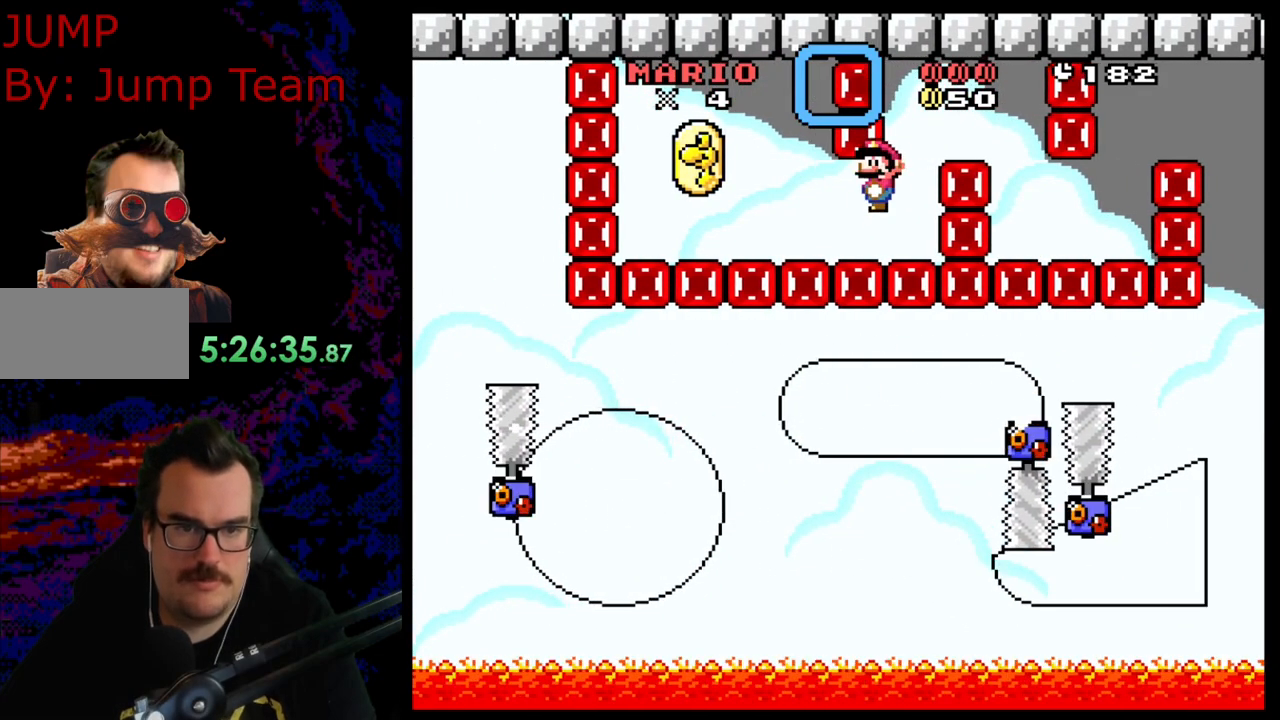
{"buttons": ["Y", "DPAD_LEFT"], "events": [[17, "DPAD_DOWN", "down"], [167, "DPAD_DOWN", "up"], [183, "DPAD_UP", "down"], [250, "DPAD_LEFT", "up"], [367, "DPAD_LEFT", "down"], [500, "DPAD_UP", "up"]]}
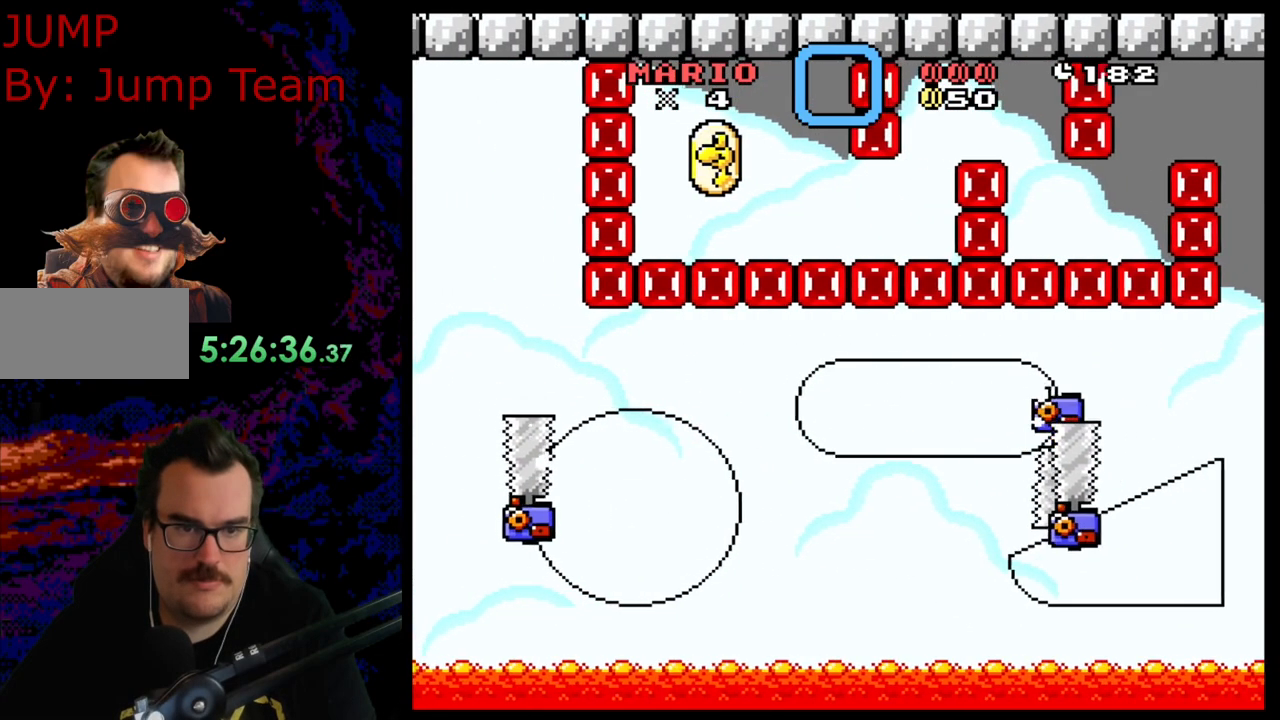
{"buttons": ["Y", "DPAD_LEFT"], "events": [[50, "DPAD_DOWN", "down"], [67, "DPAD_DOWN", "up"], [117, "DPAD_UP", "down"], [433, "DPAD_UP", "up"]]}
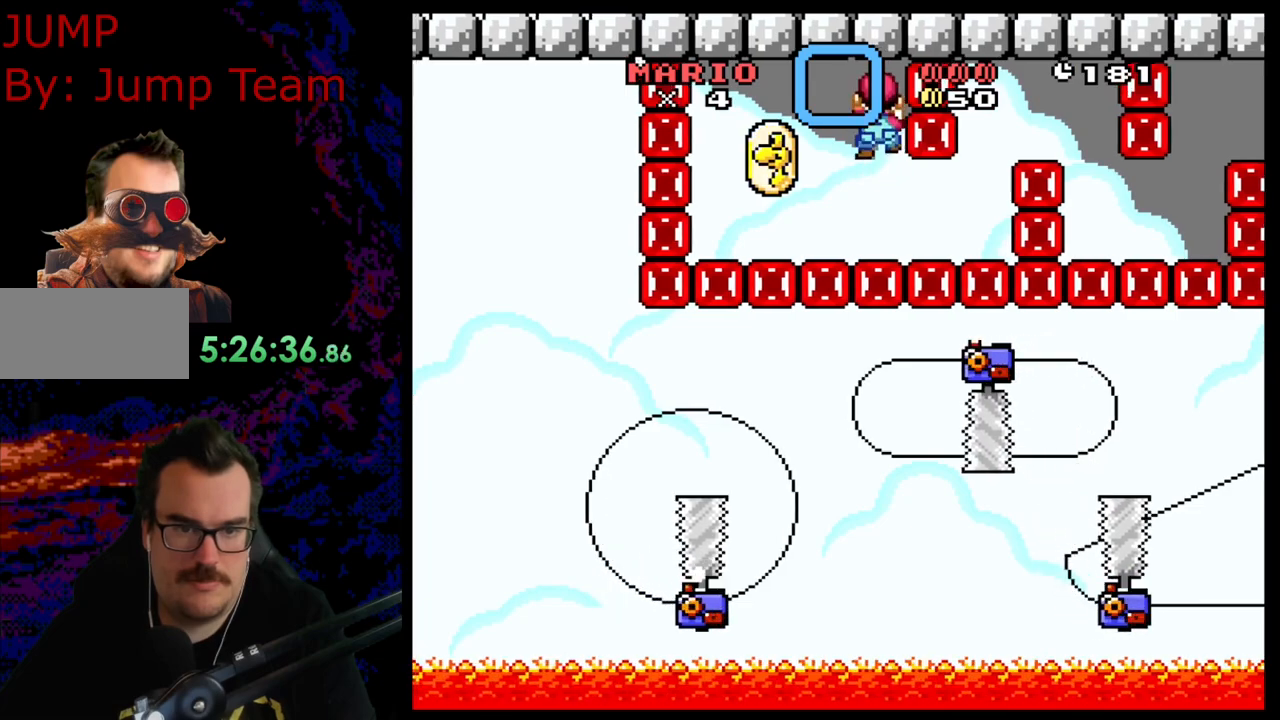
{"buttons": ["Y", "DPAD_DOWN"], "events": [[300, "DPAD_DOWN", "down"], [433, "DPAD_LEFT", "up"]]}
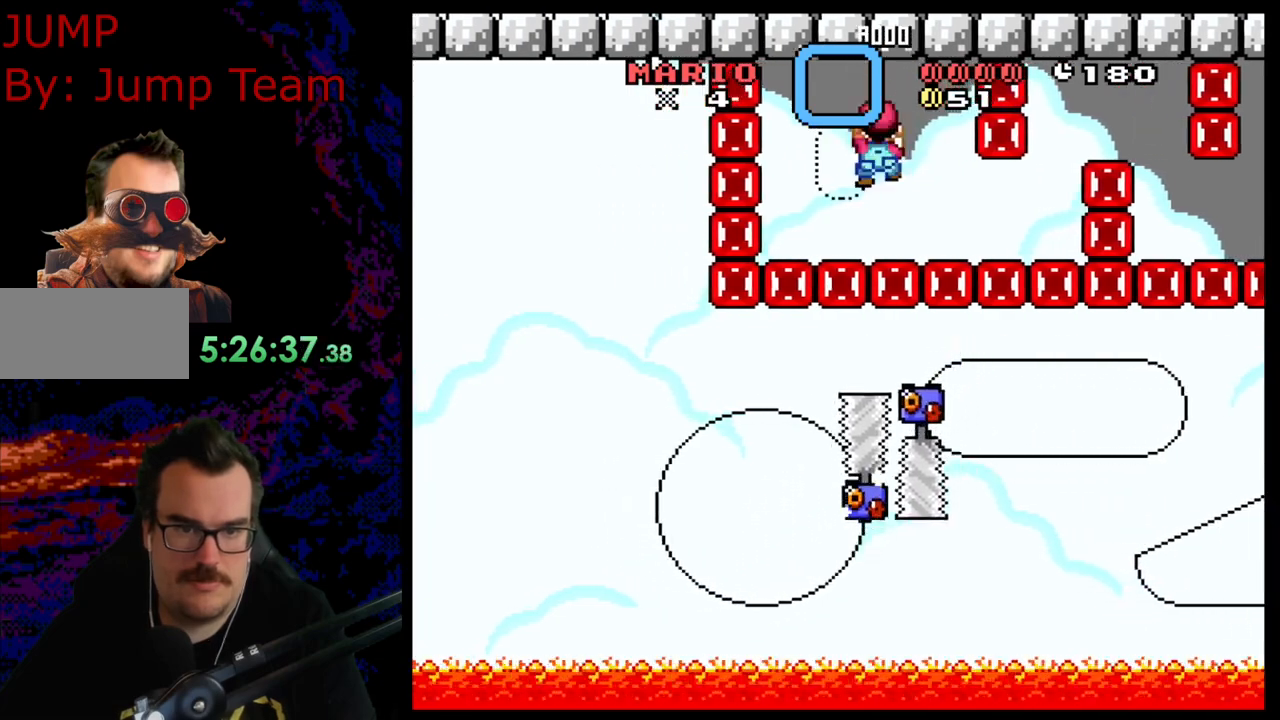
{"buttons": [], "events": [[250, "DPAD_DOWN", "up"], [250, "Y", "up"]]}
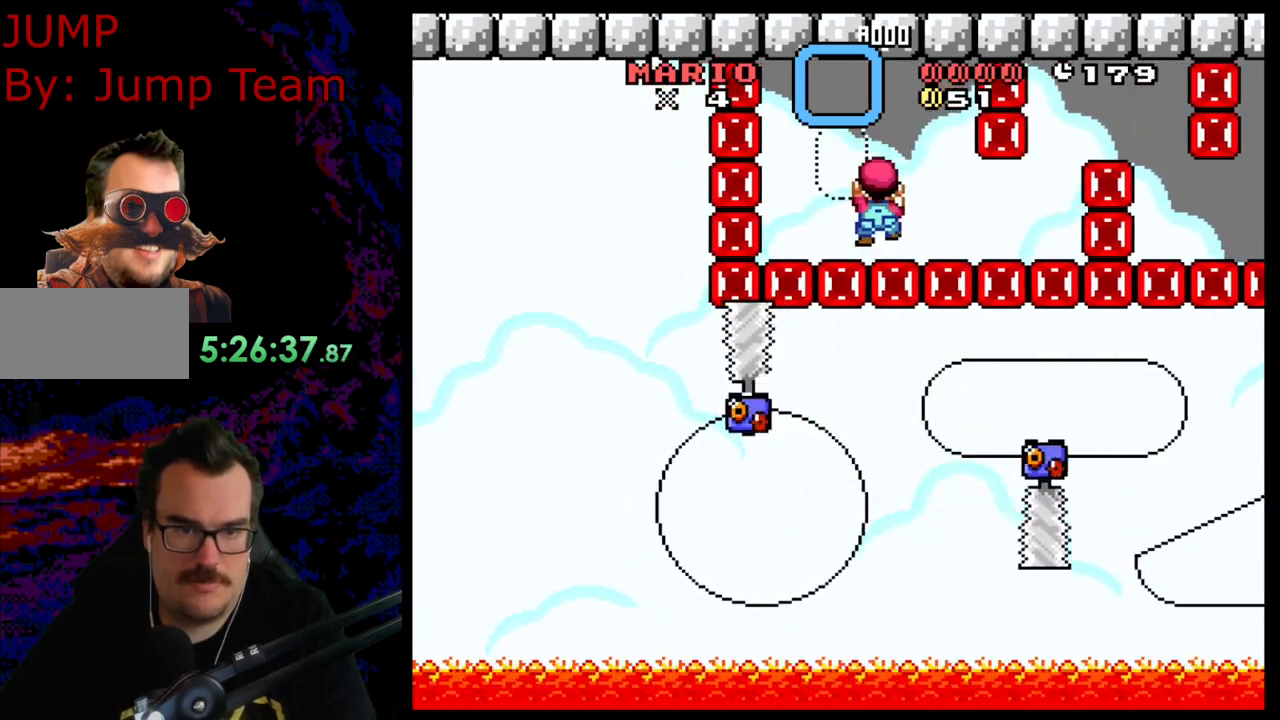
{"buttons": ["DPAD_RIGHT"], "events": [[150, "DPAD_RIGHT", "down"]]}
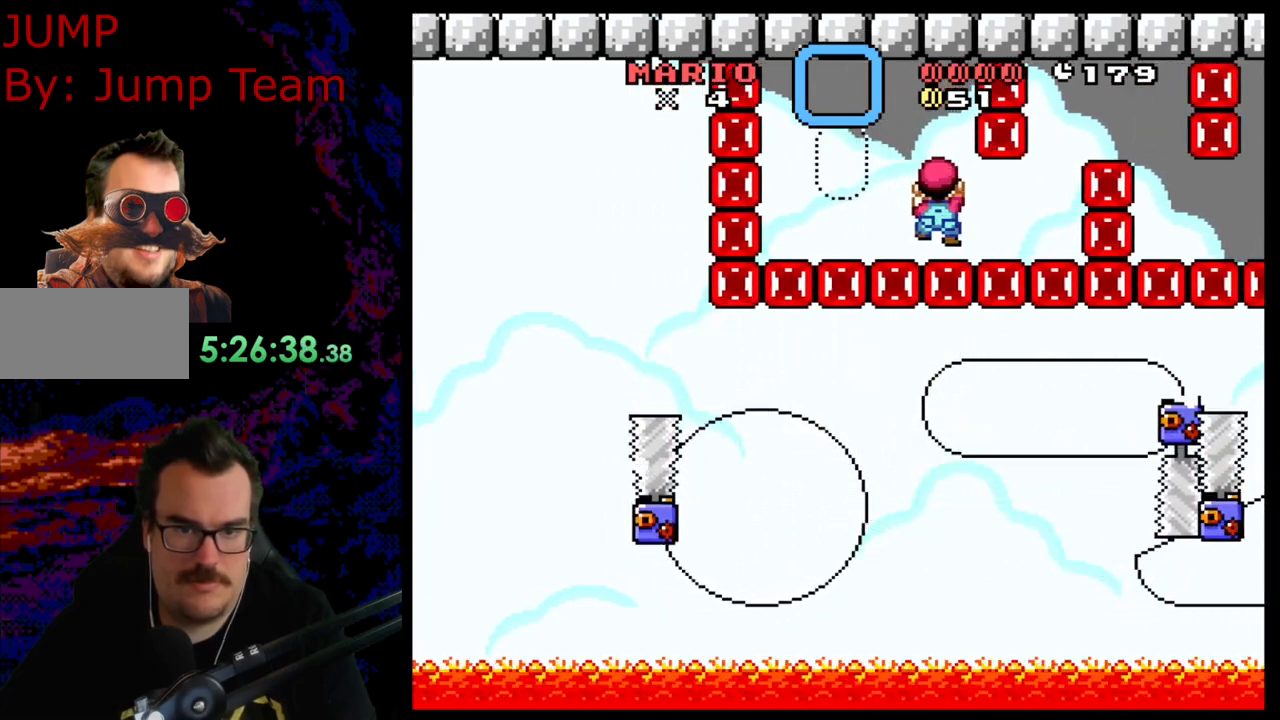
{"buttons": [], "events": [[450, "DPAD_RIGHT", "up"]]}